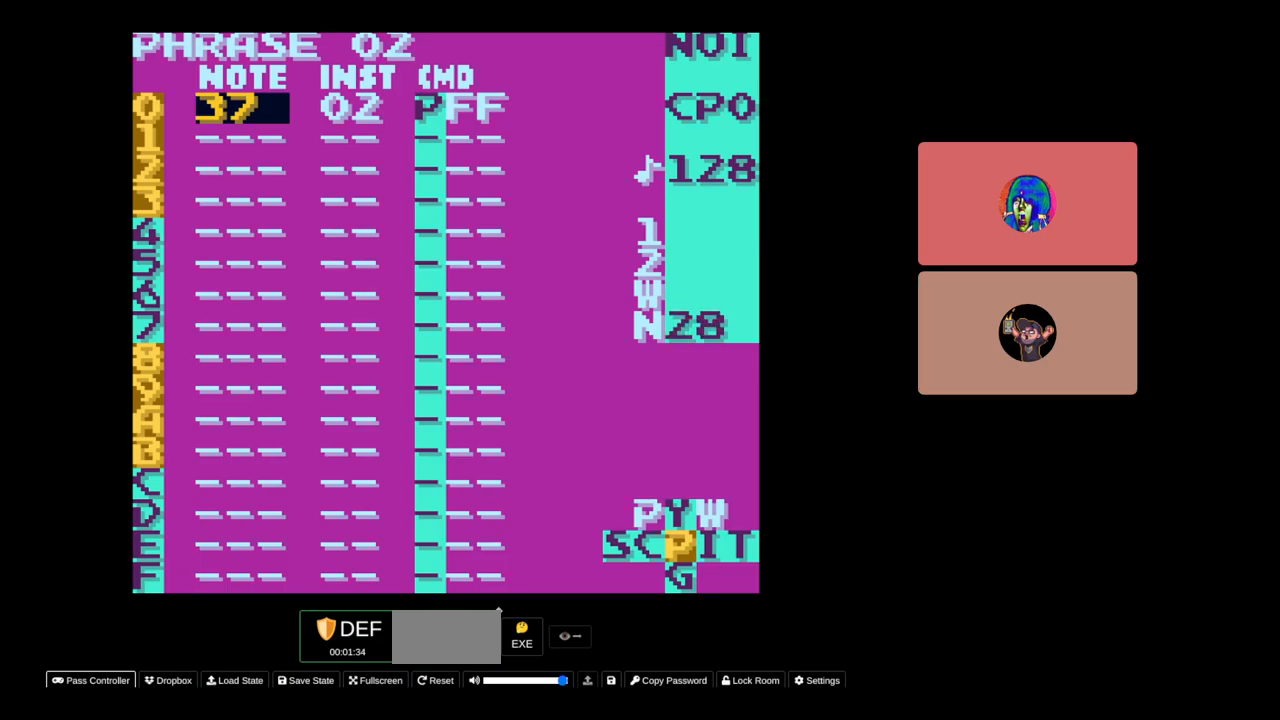
Gameplay with a controller (Nintendo layout); each line is a JSON object with the inputs held at the frame after it. "events" lists button and stick changes between this image and that frame as [ms after this image, input, new state], when the widget could be followed in between. Not read: L3 R3.
{"buttons": ["A"], "events": []}
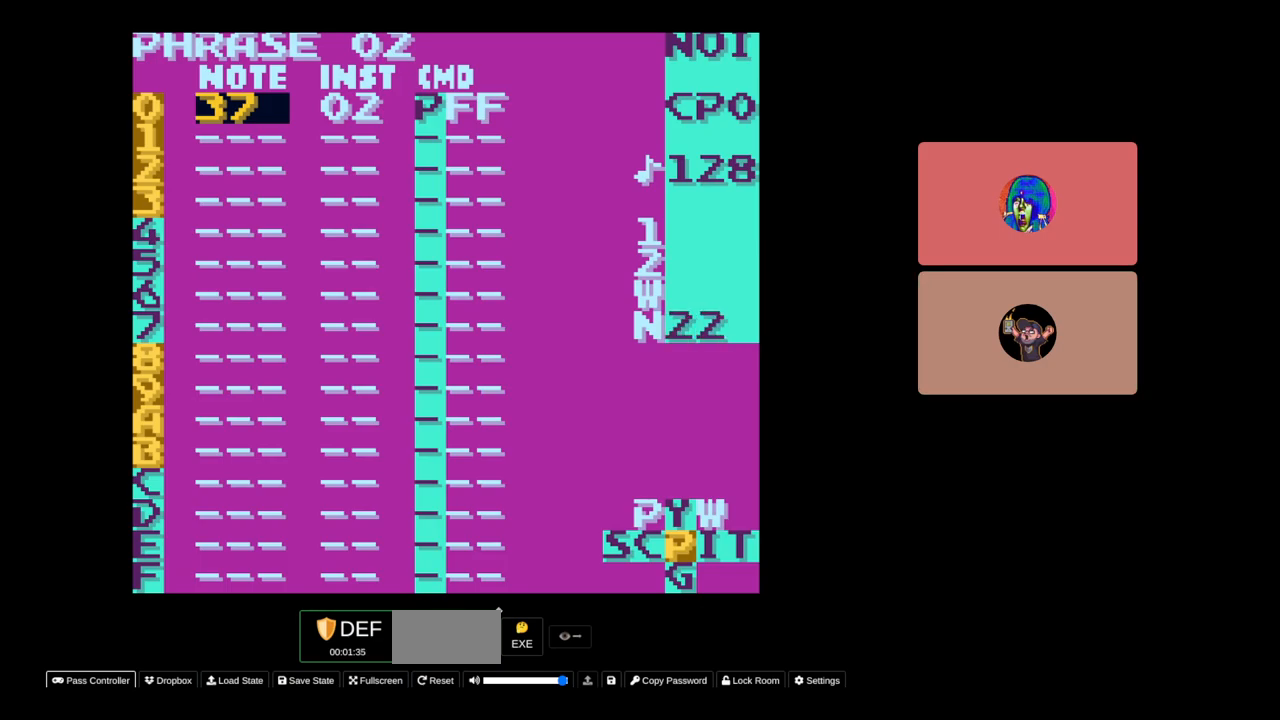
{"buttons": [], "events": [[467, "A", "up"]]}
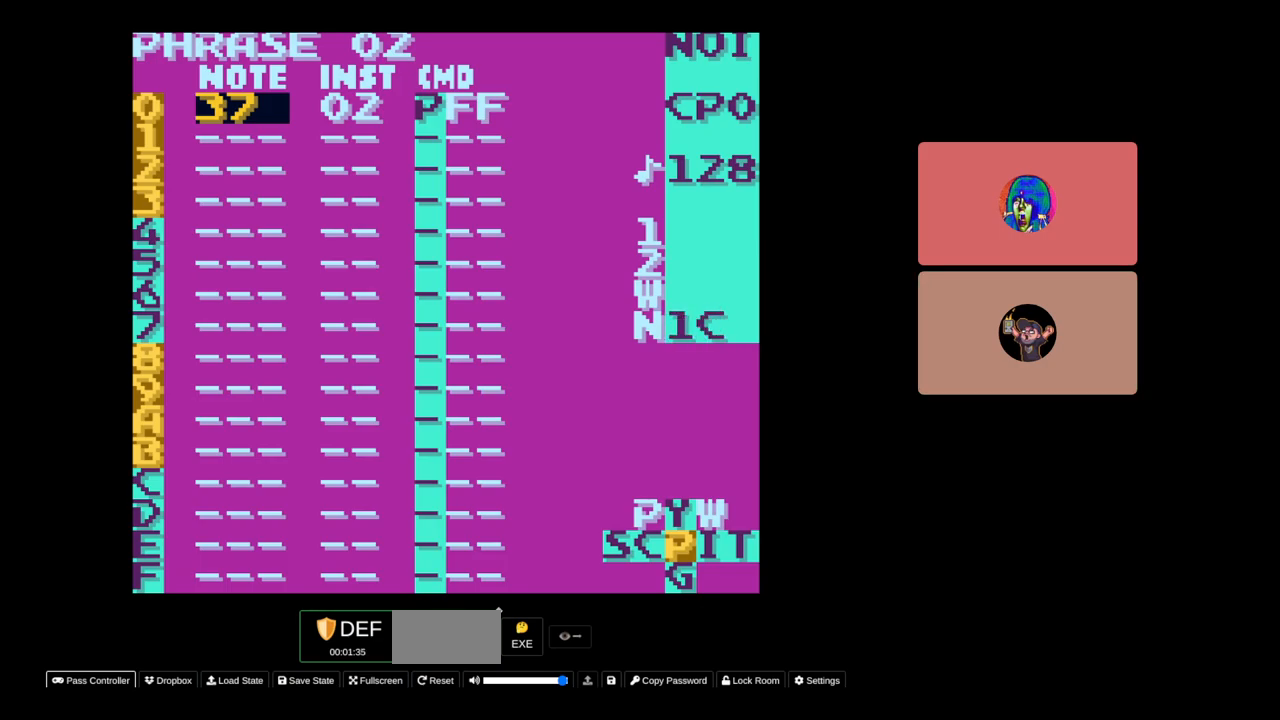
{"buttons": ["SELECT"], "events": [[300, "SELECT", "down"]]}
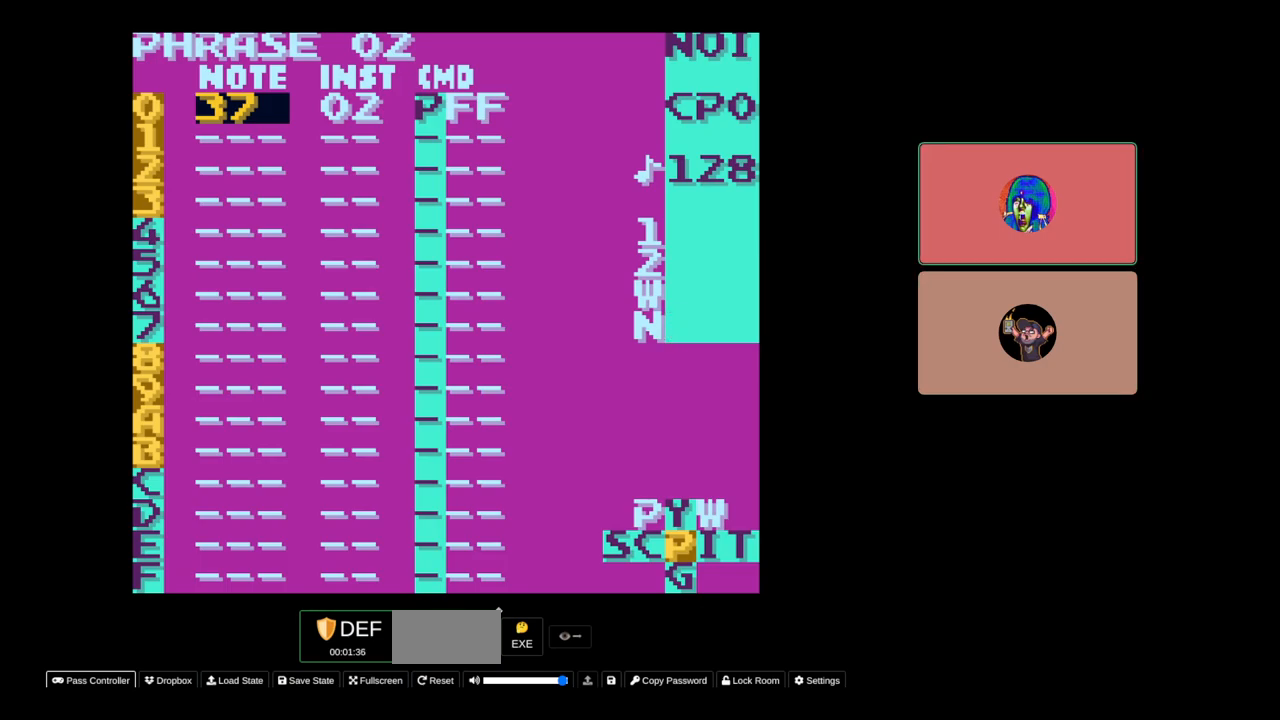
{"buttons": ["DPAD_LEFT", "SELECT"], "events": [[50, "DPAD_LEFT", "down"], [183, "DPAD_LEFT", "up"], [233, "DPAD_LEFT", "down"], [383, "DPAD_LEFT", "up"], [450, "DPAD_LEFT", "down"]]}
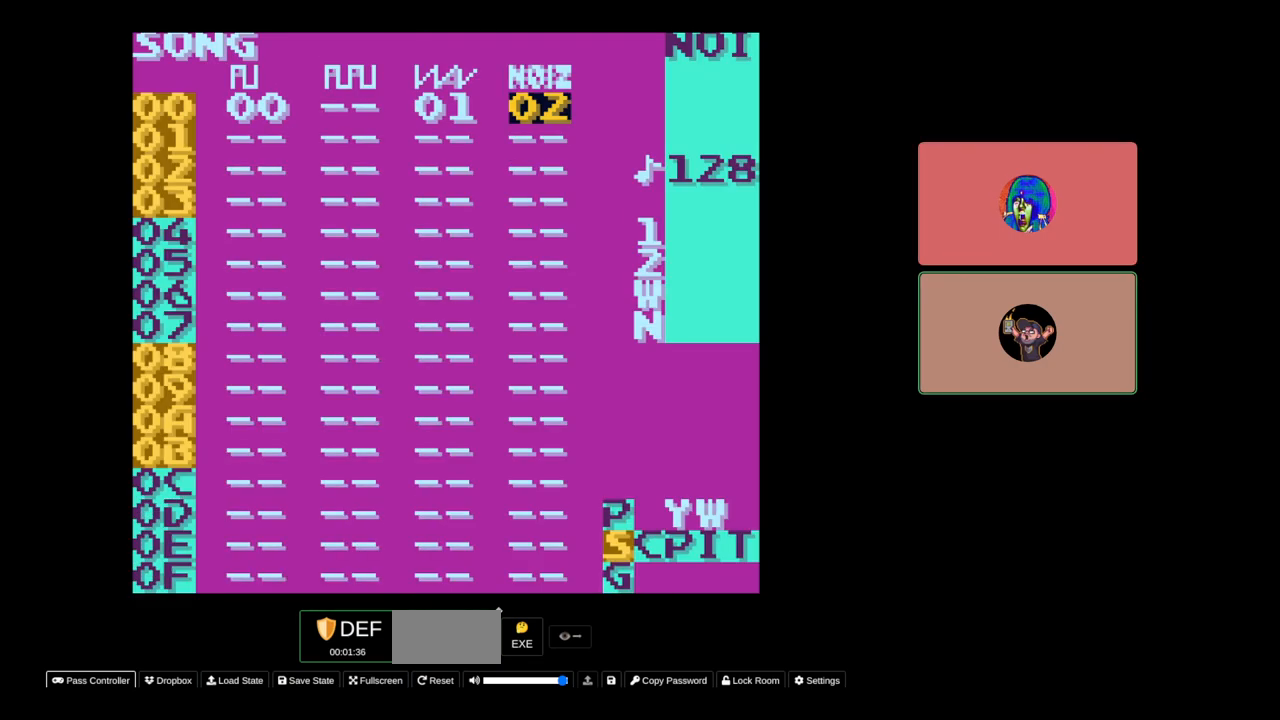
{"buttons": ["SELECT"], "events": [[17, "DPAD_DOWN", "down"], [33, "DPAD_DOWN", "up"], [117, "DPAD_LEFT", "up"], [300, "SELECT", "up"], [450, "SELECT", "down"]]}
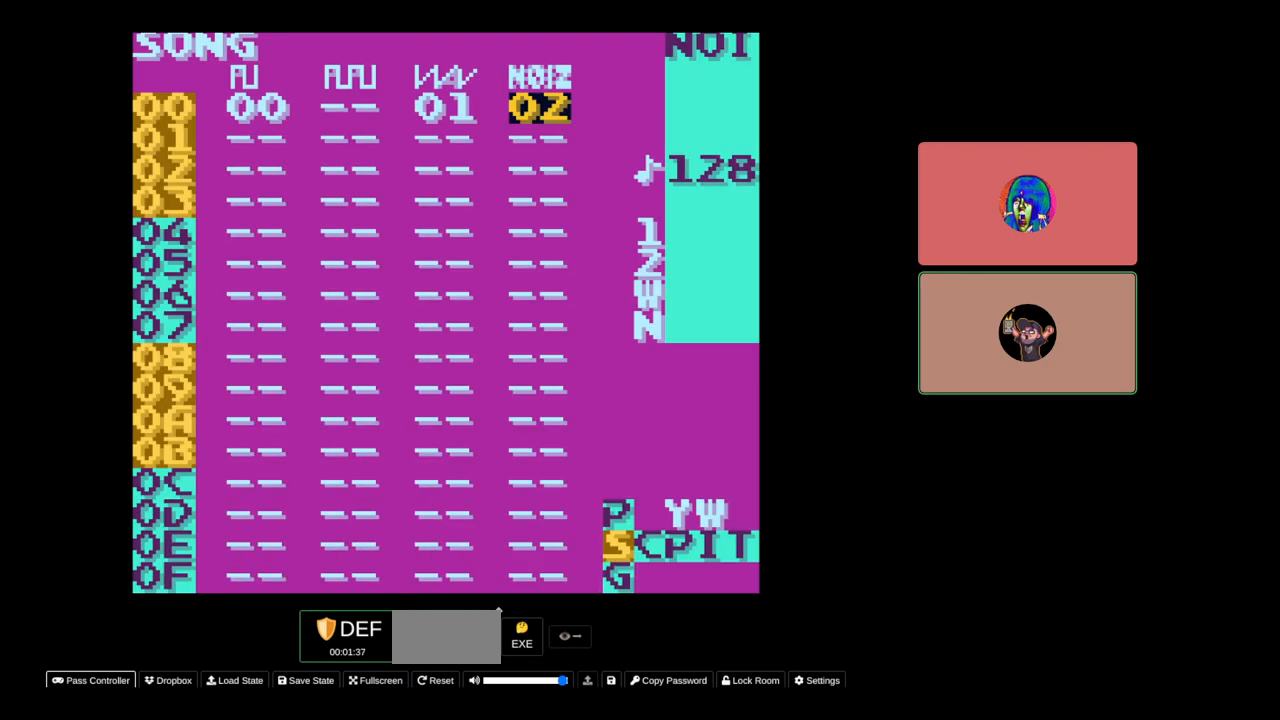
{"buttons": [], "events": [[67, "DPAD_UP", "down"], [183, "DPAD_UP", "up"], [350, "SELECT", "up"]]}
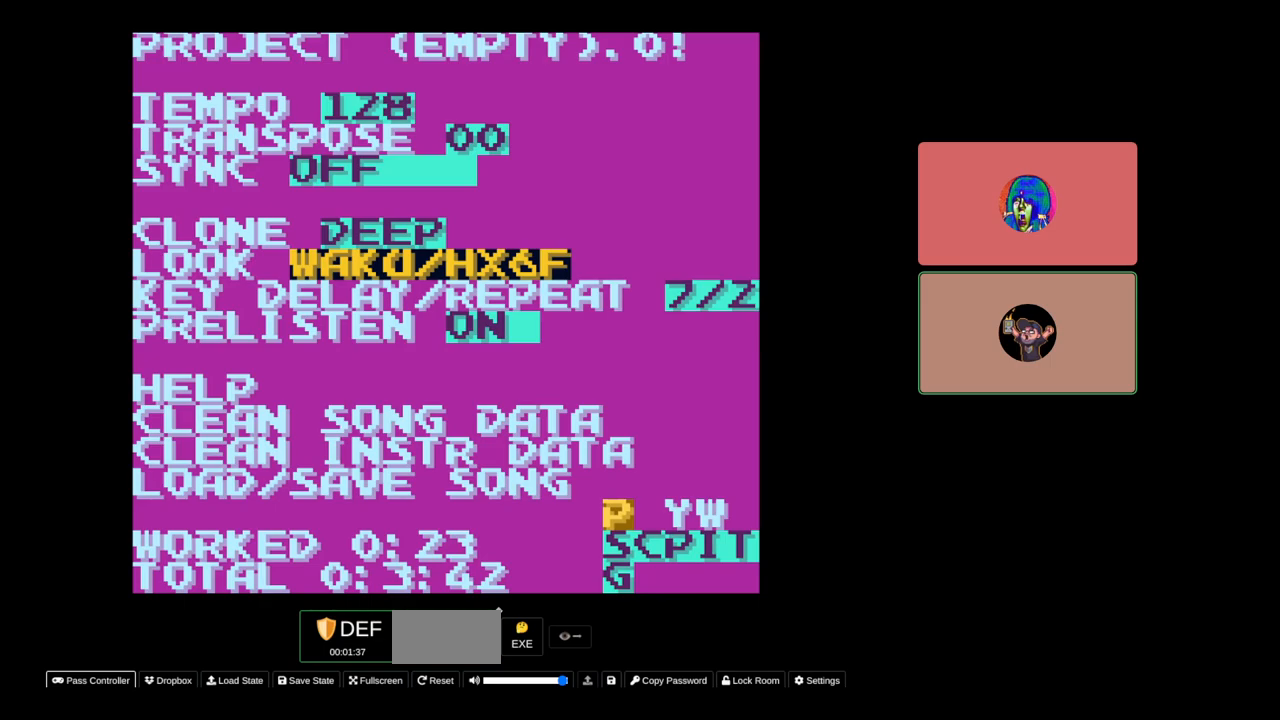
{"buttons": [], "events": [[83, "DPAD_UP", "down"], [467, "DPAD_UP", "up"]]}
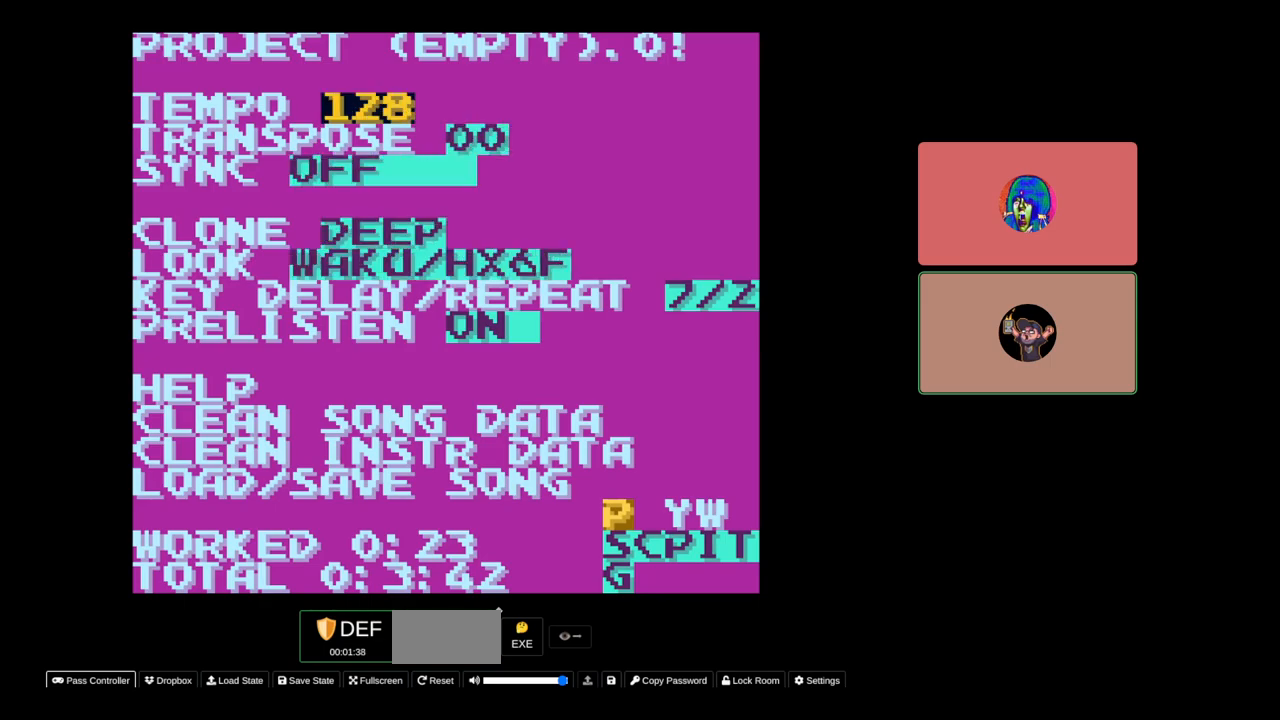
{"buttons": ["A"], "events": [[17, "A", "down"], [167, "DPAD_RIGHT", "down"], [300, "DPAD_RIGHT", "up"]]}
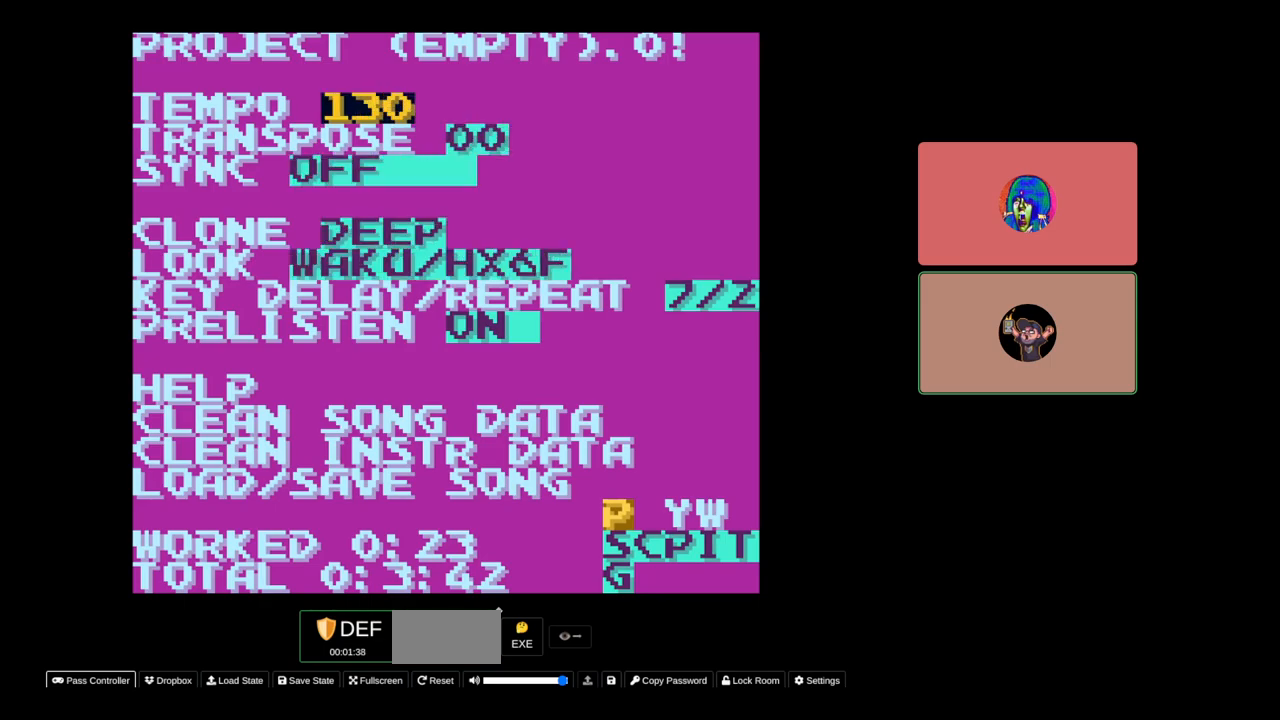
{"buttons": ["A"], "events": [[17, "DPAD_UP", "down"], [483, "DPAD_UP", "up"]]}
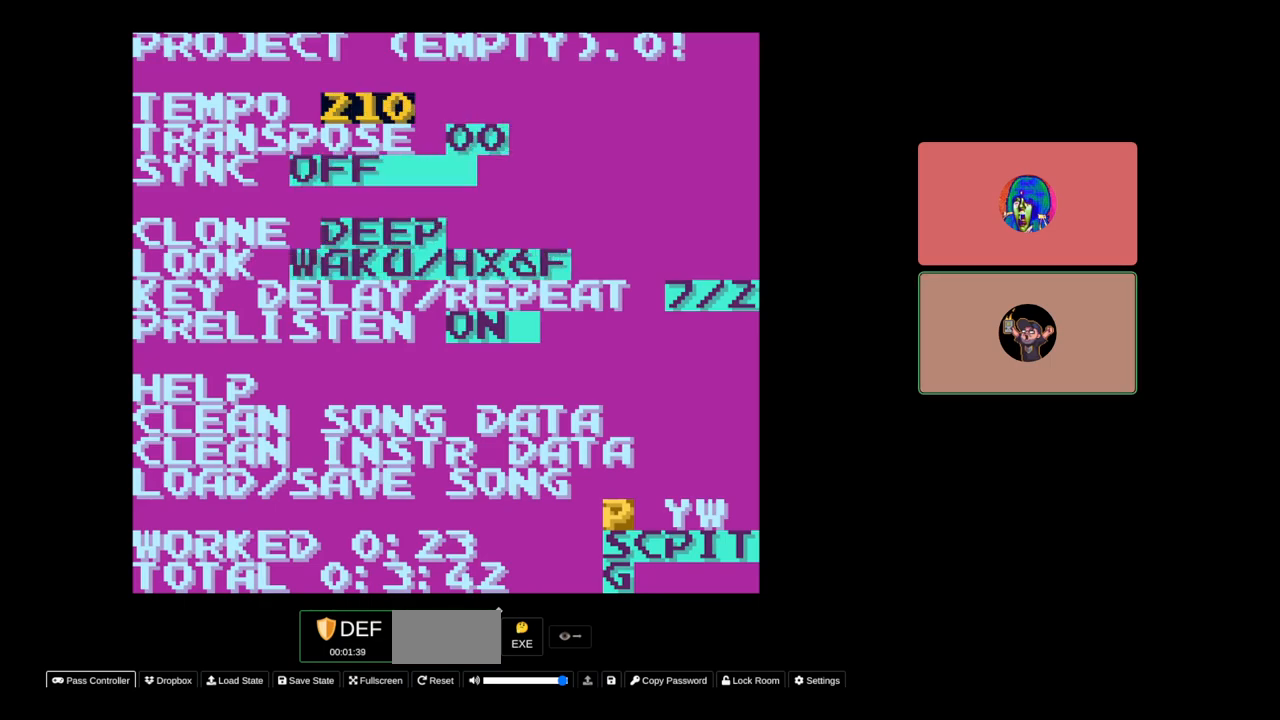
{"buttons": ["A"], "events": []}
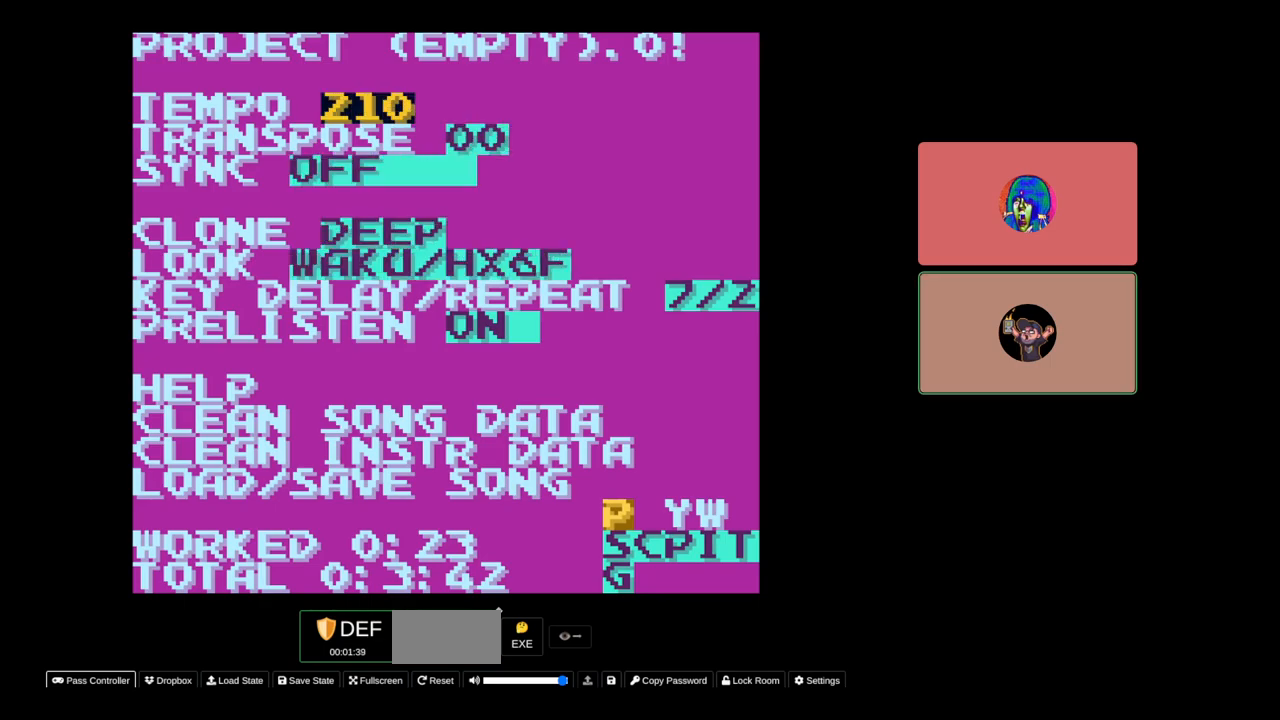
{"buttons": ["A"], "events": [[50, "DPAD_UP", "down"], [267, "DPAD_UP", "up"]]}
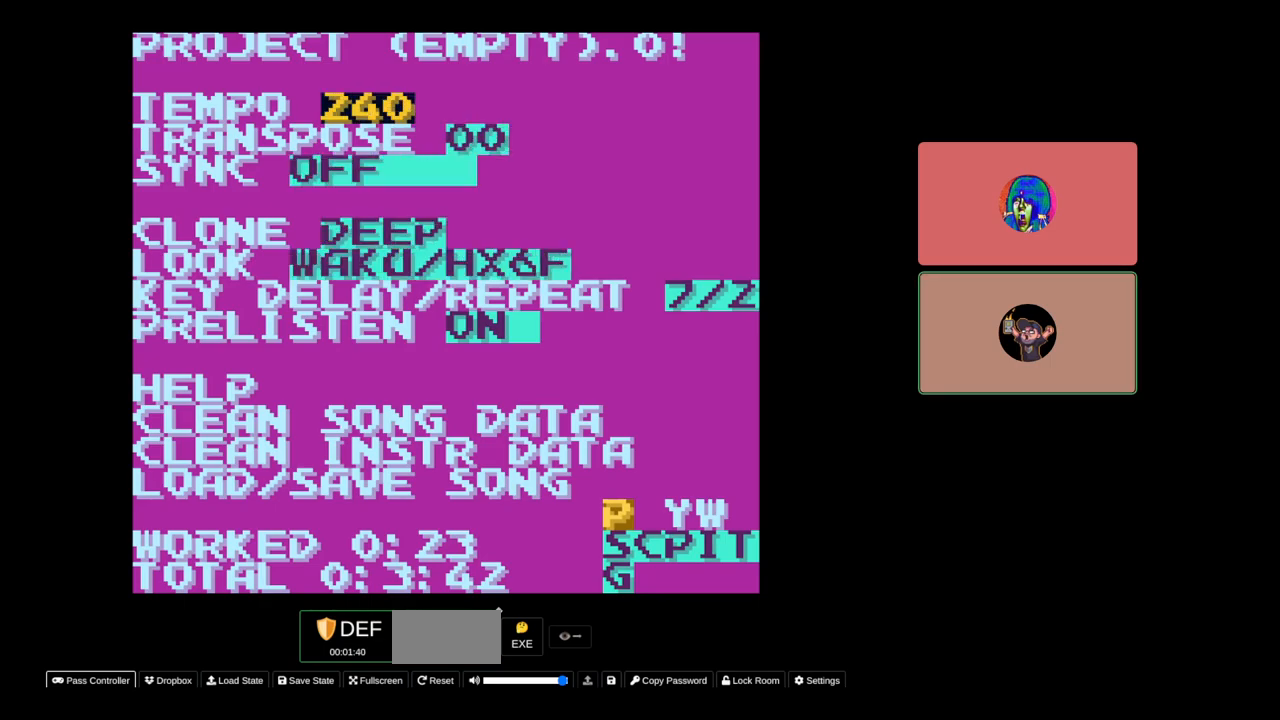
{"buttons": ["A"], "events": [[100, "DPAD_UP", "down"], [300, "DPAD_UP", "up"]]}
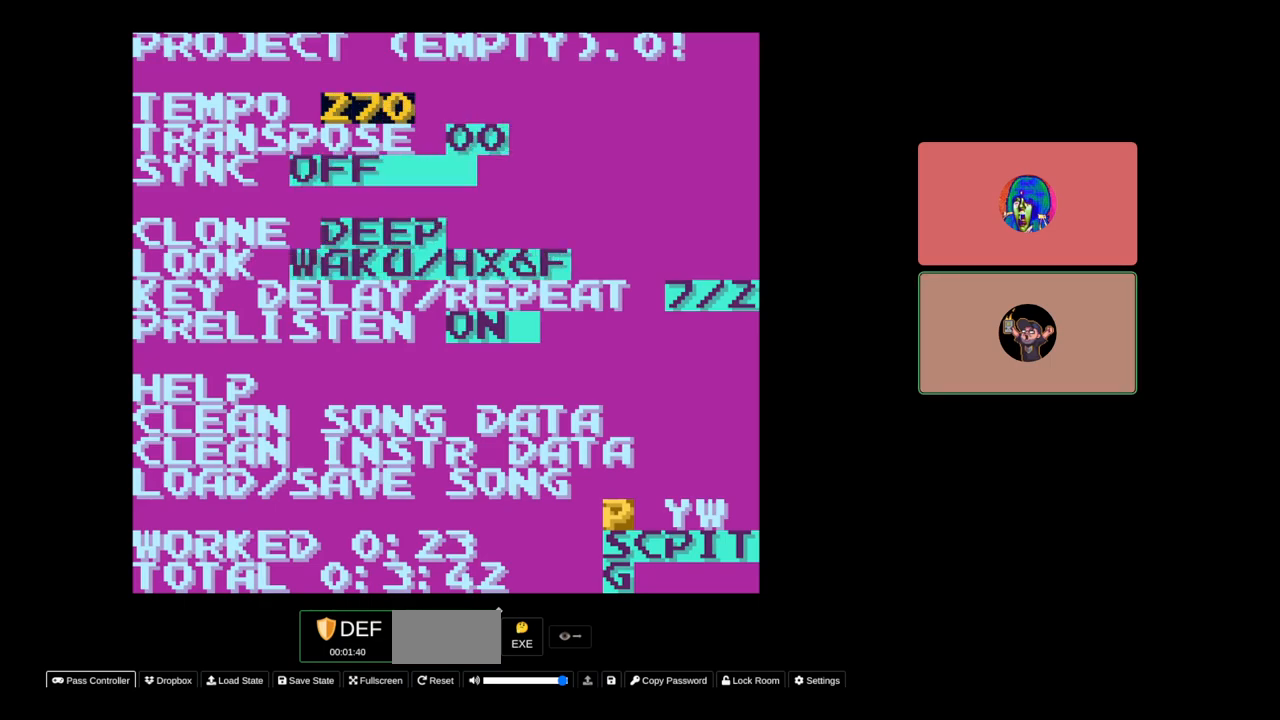
{"buttons": ["A"], "events": [[217, "DPAD_UP", "down"], [350, "DPAD_UP", "up"]]}
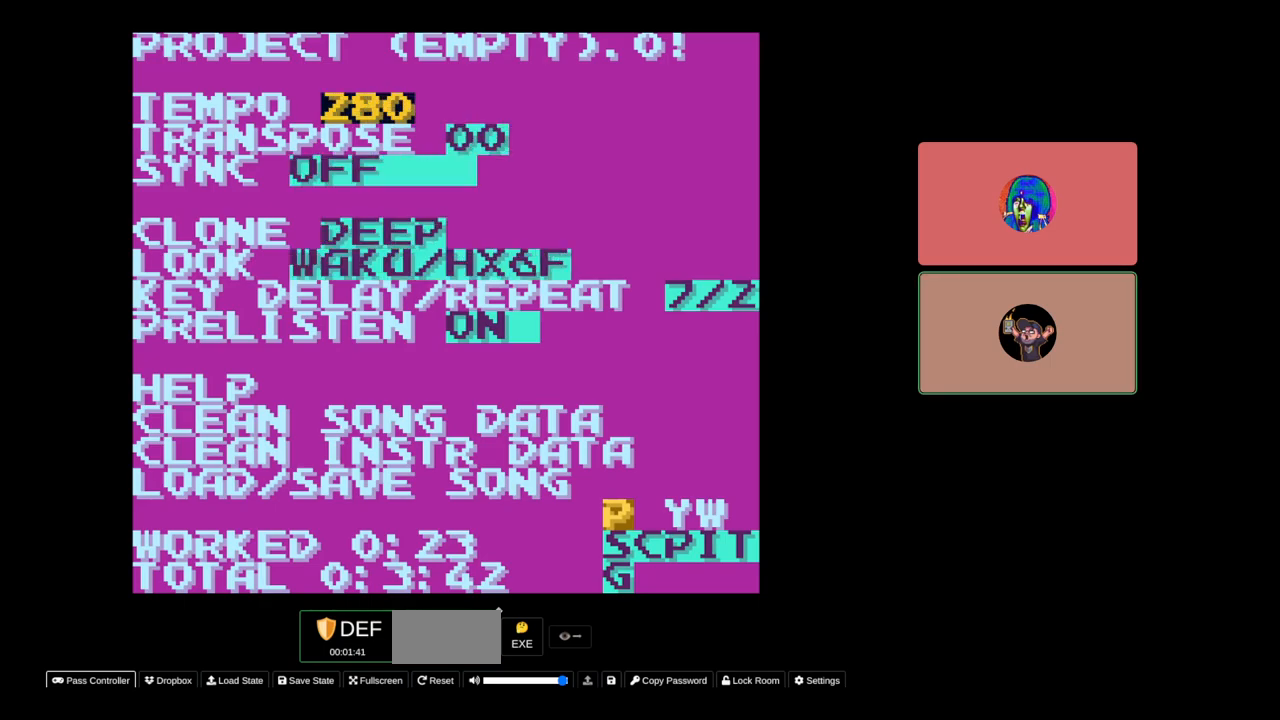
{"buttons": ["A"], "events": [[167, "DPAD_UP", "down"], [233, "DPAD_UP", "up"]]}
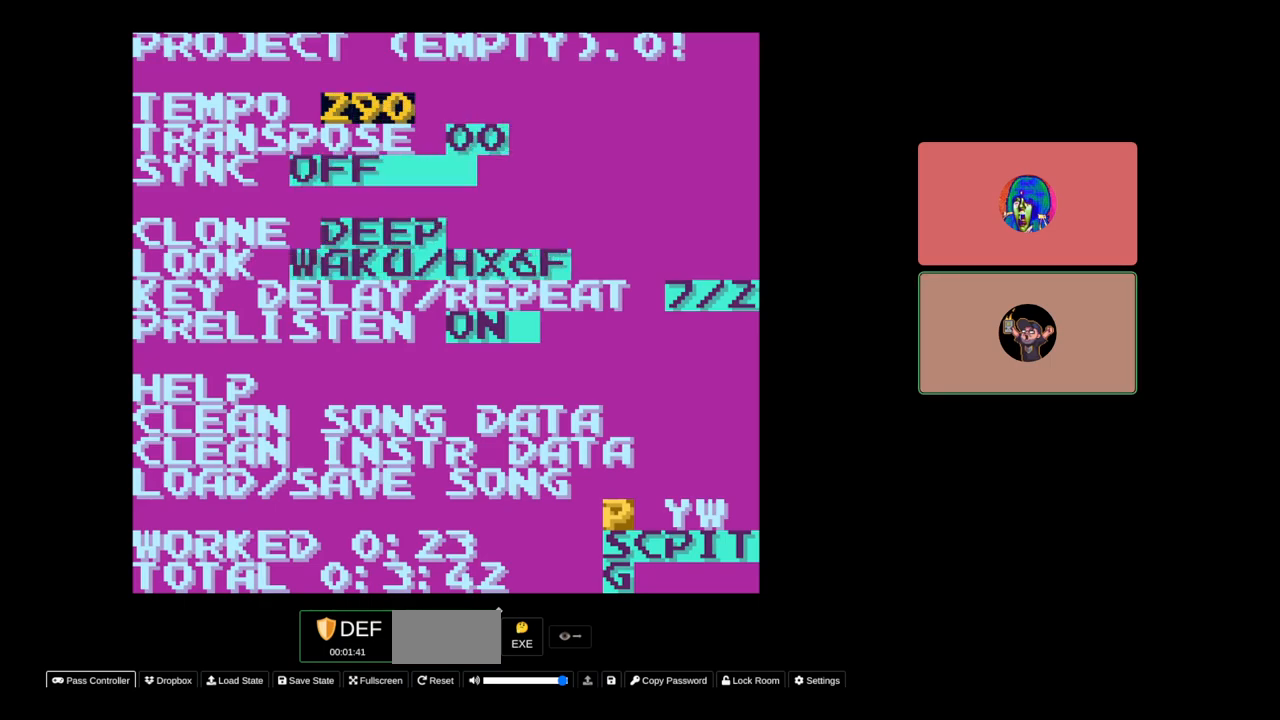
{"buttons": ["A"], "events": [[67, "DPAD_RIGHT", "down"], [200, "DPAD_RIGHT", "up"], [283, "DPAD_RIGHT", "down"], [500, "DPAD_RIGHT", "up"]]}
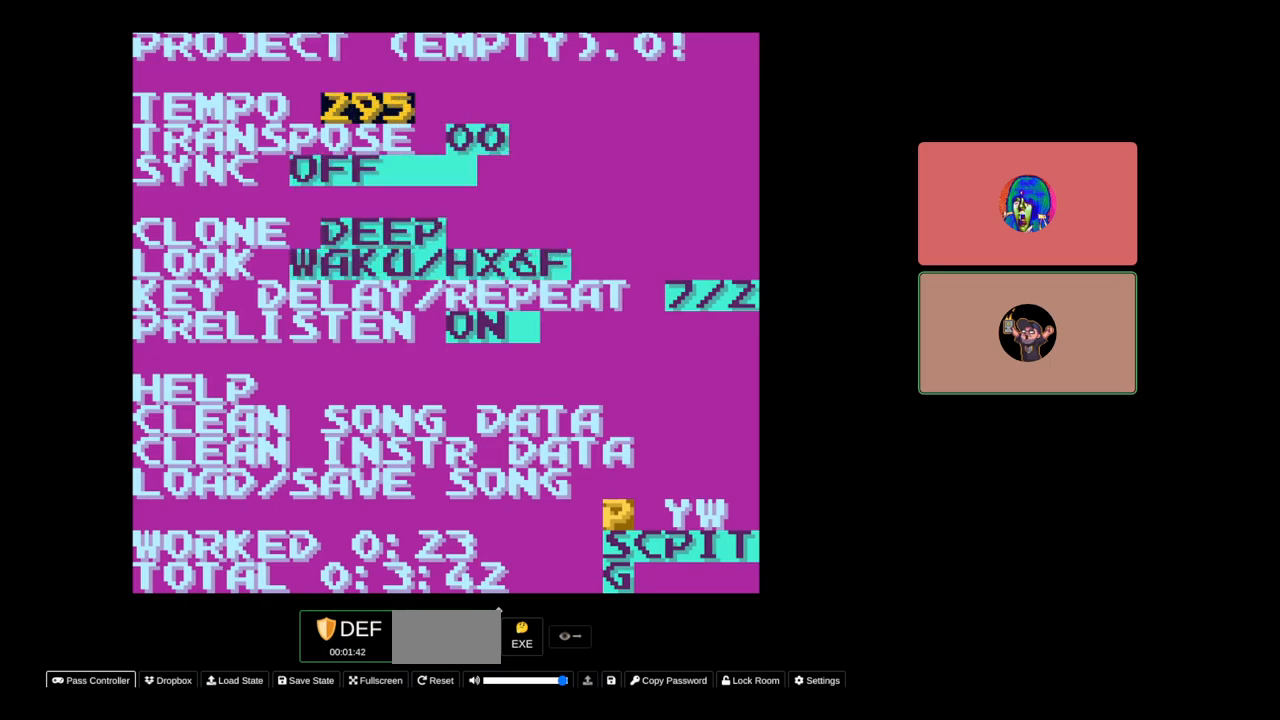
{"buttons": ["A"], "events": []}
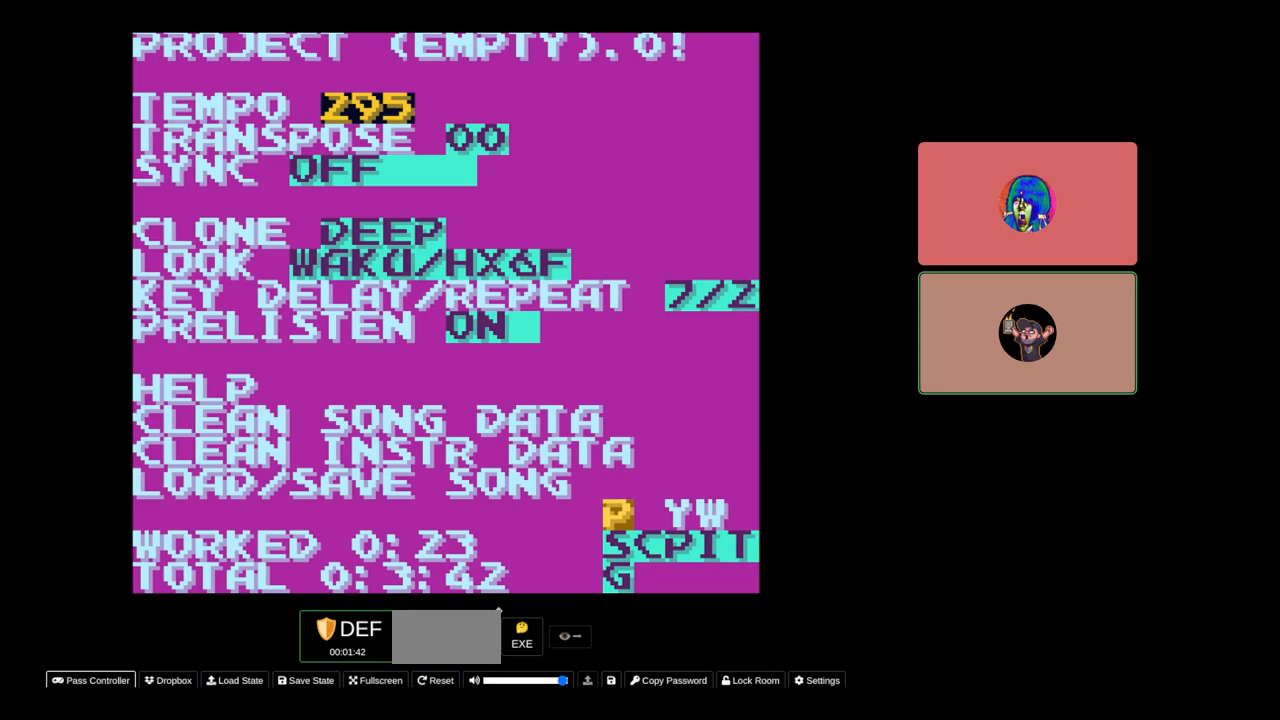
{"buttons": ["A"], "events": [[117, "DPAD_RIGHT", "down"], [217, "DPAD_RIGHT", "up"]]}
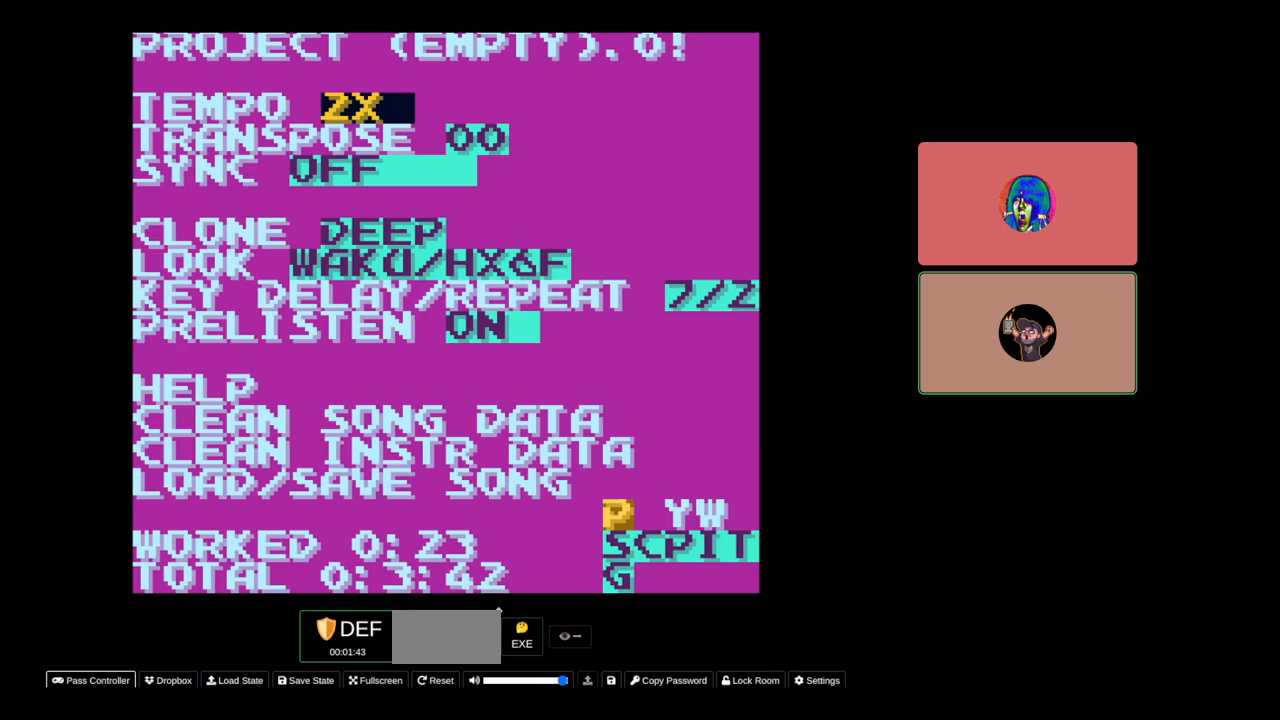
{"buttons": ["A"], "events": []}
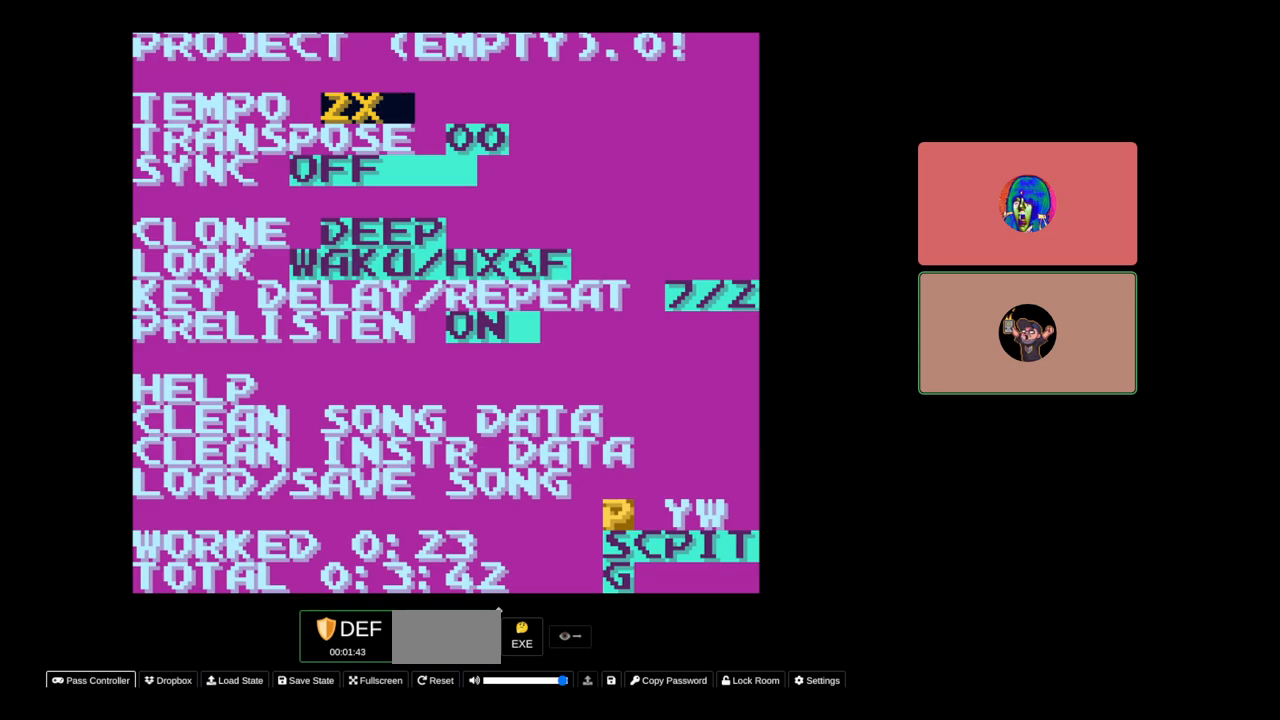
{"buttons": ["A"], "events": []}
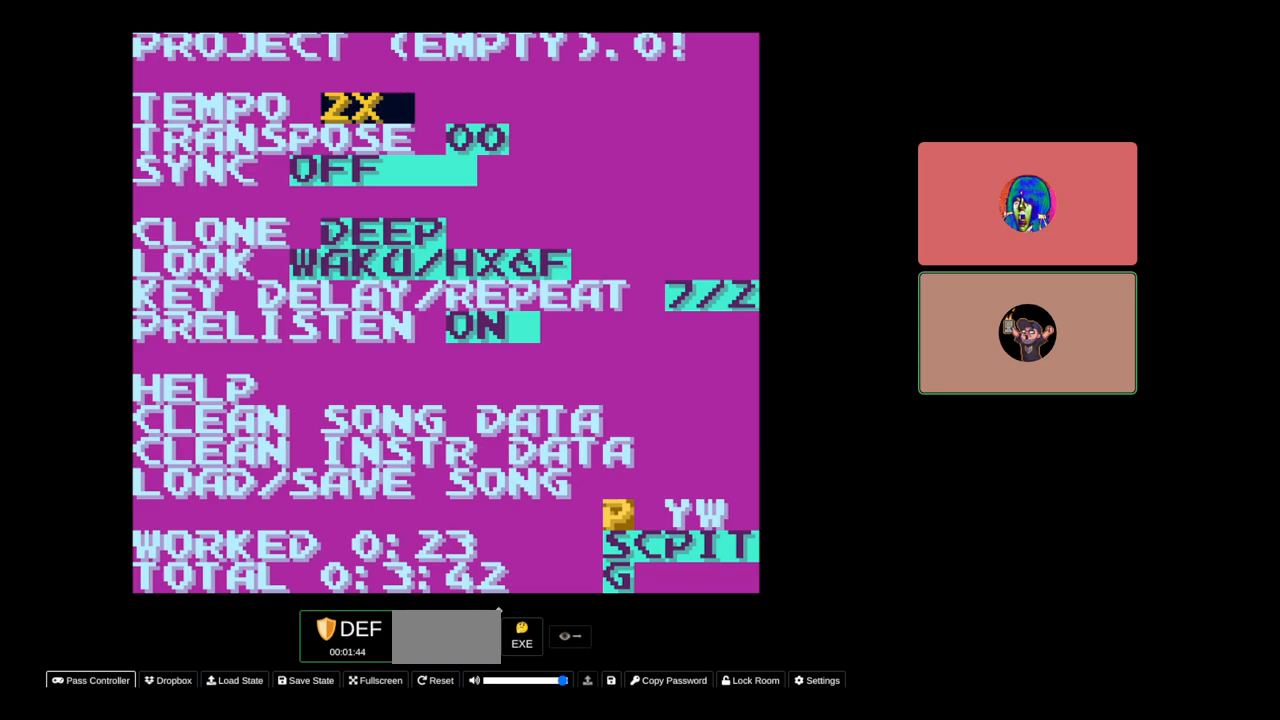
{"buttons": ["A"], "events": []}
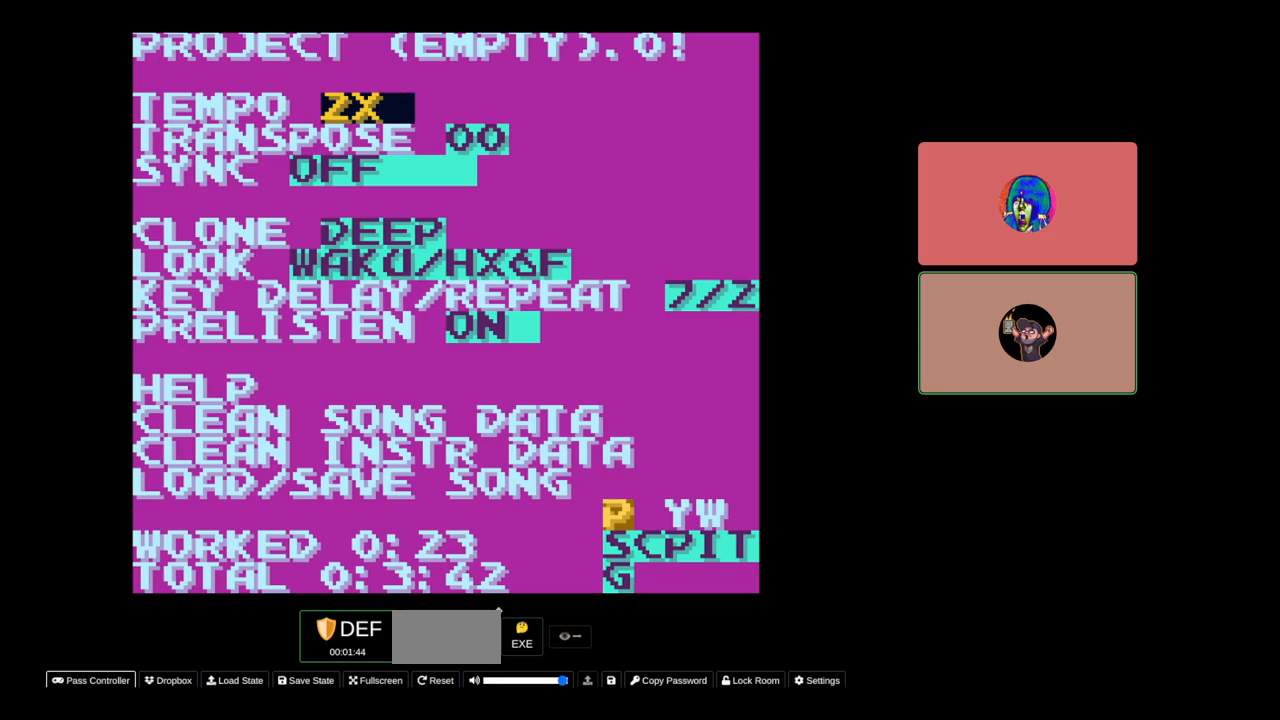
{"buttons": ["A"], "events": []}
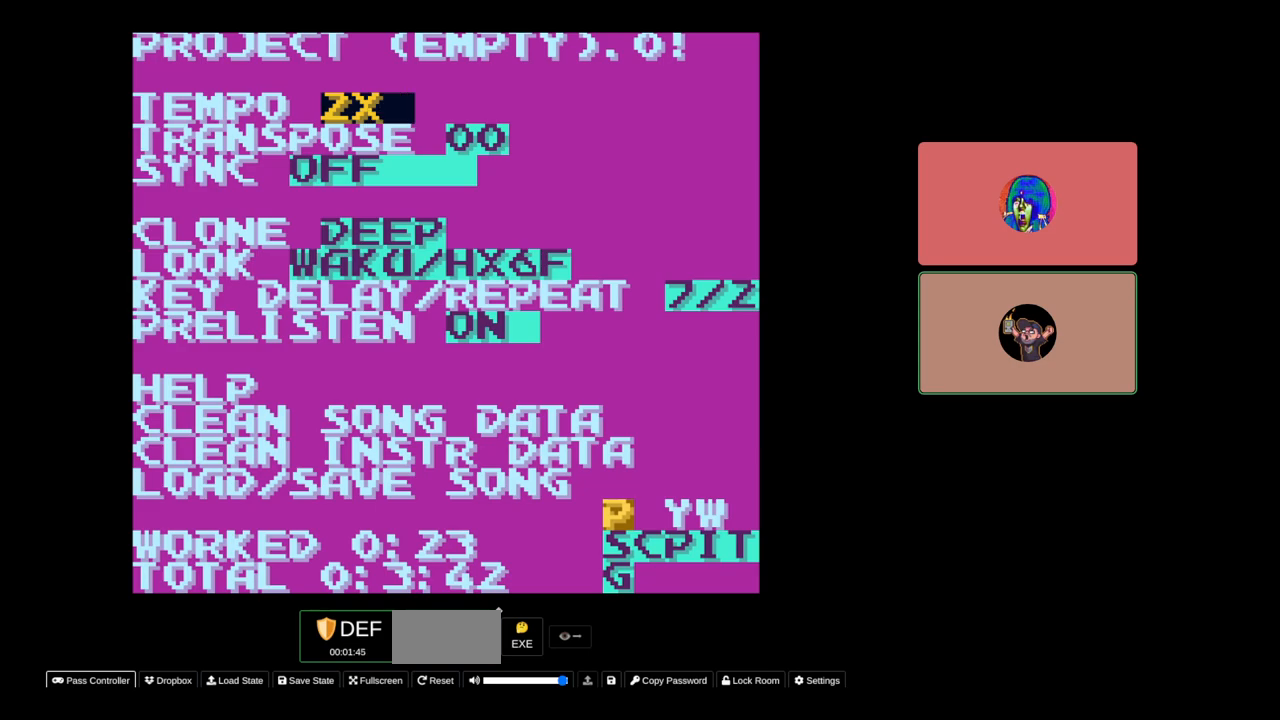
{"buttons": ["A"], "events": []}
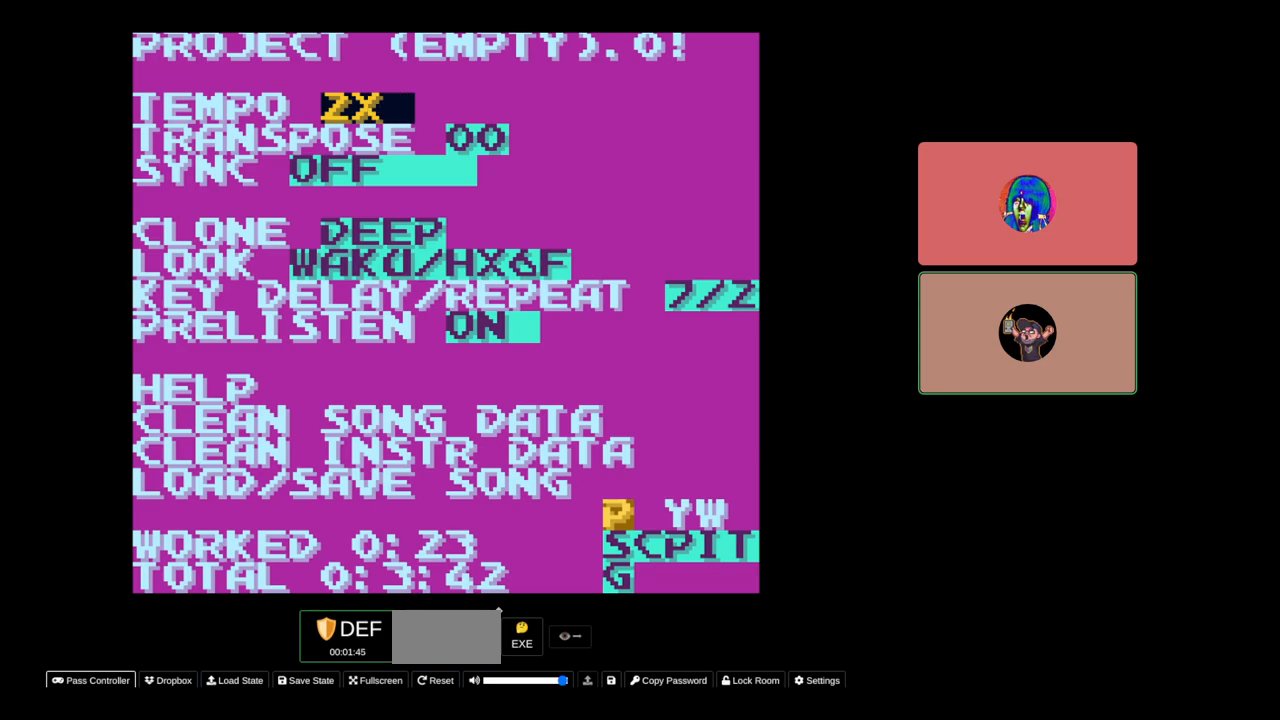
{"buttons": ["A"], "events": []}
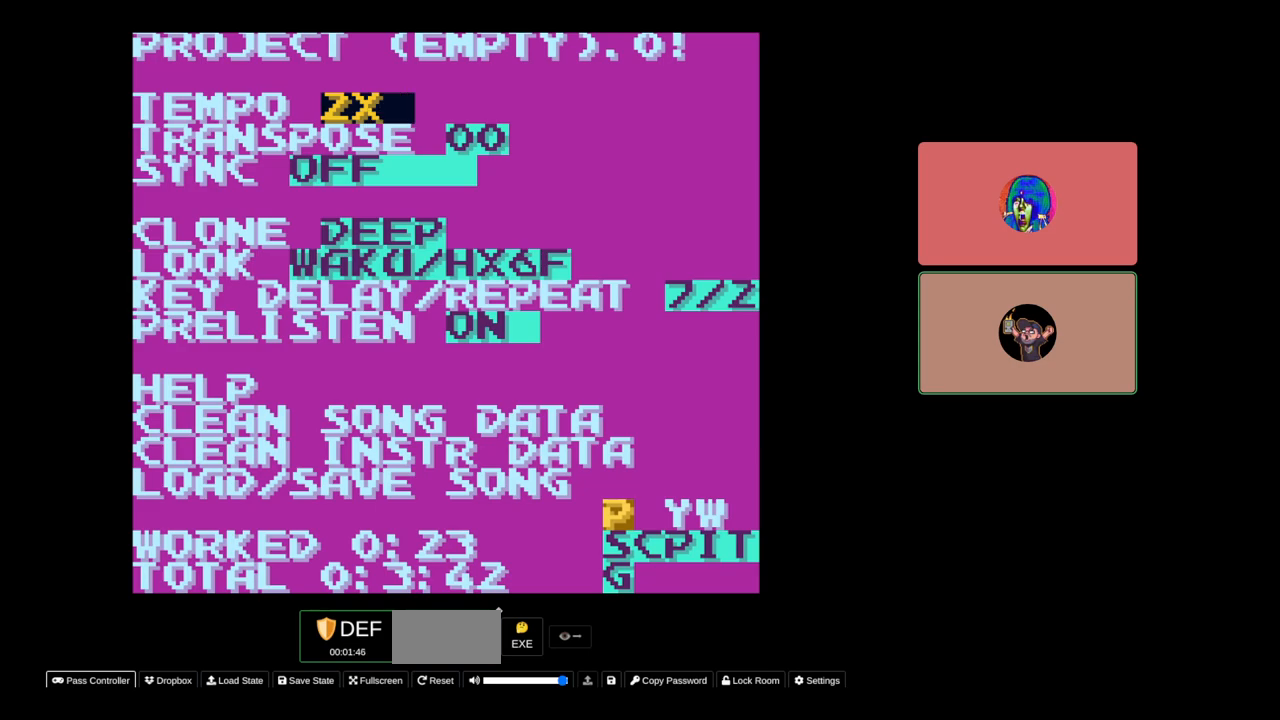
{"buttons": ["A"], "events": []}
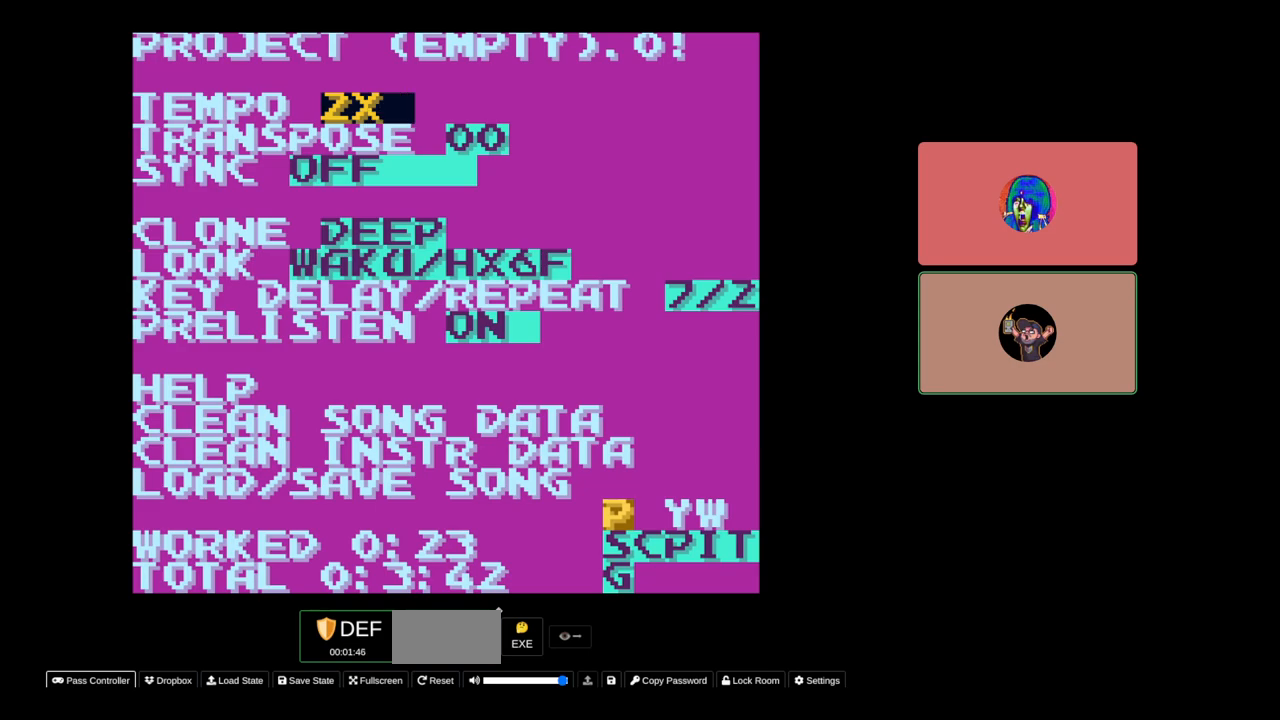
{"buttons": ["A"], "events": []}
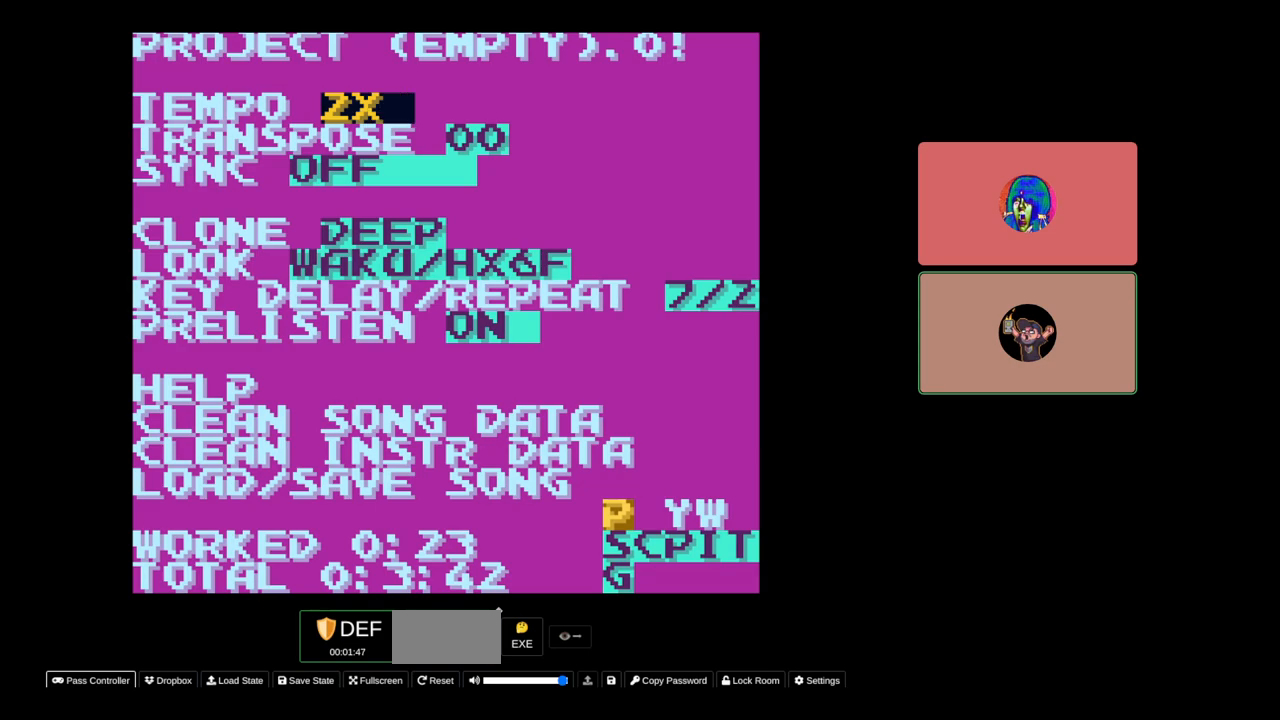
{"buttons": ["A"], "events": []}
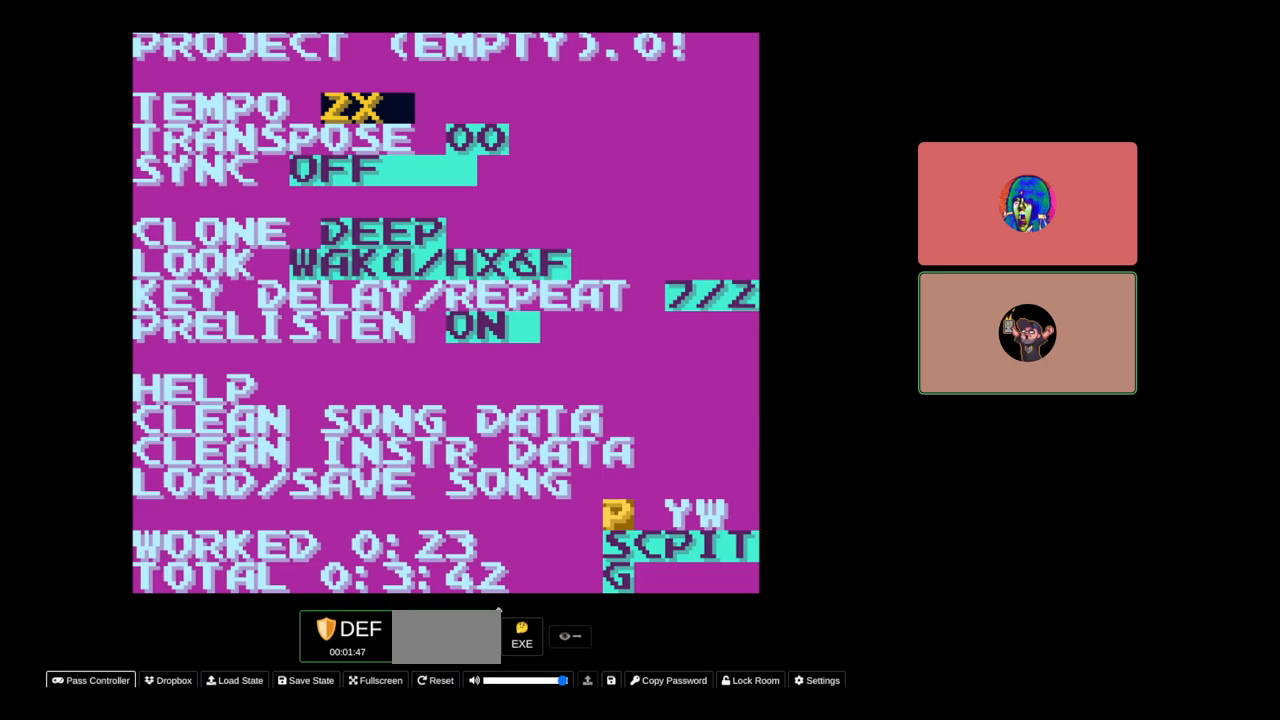
{"buttons": ["A"], "events": [[217, "DPAD_RIGHT", "down"], [317, "DPAD_RIGHT", "up"]]}
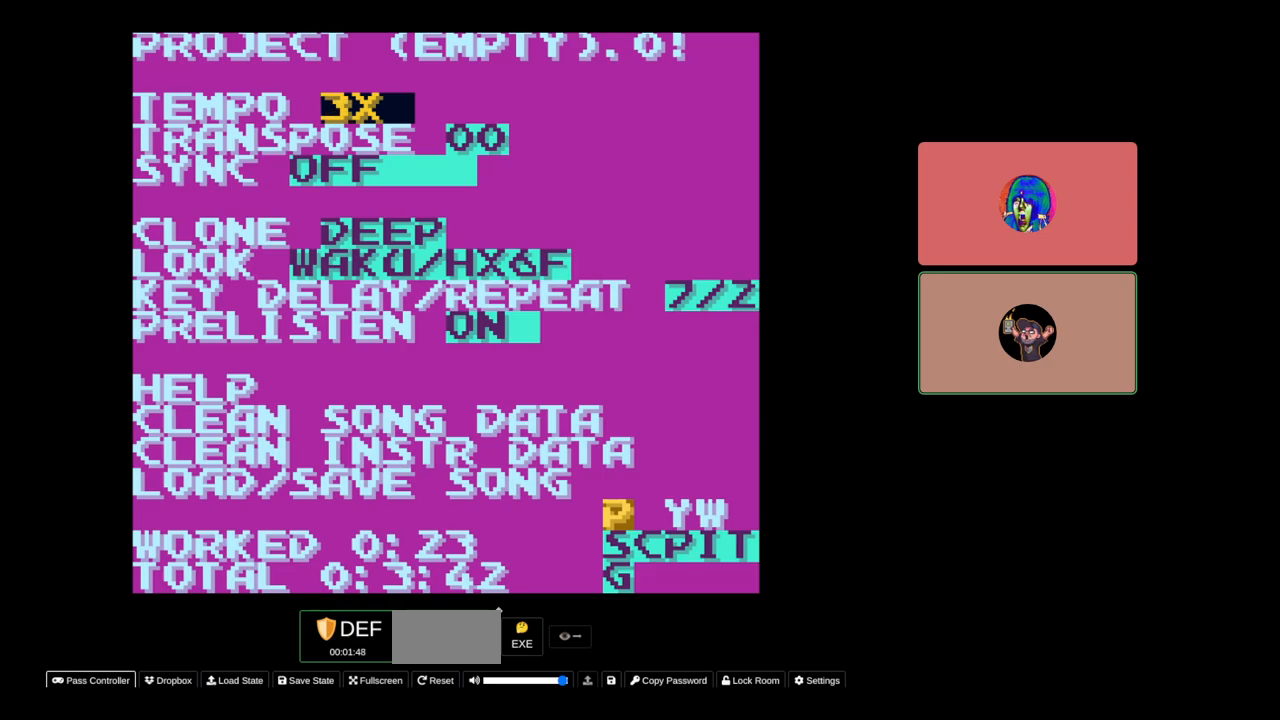
{"buttons": ["A"], "events": []}
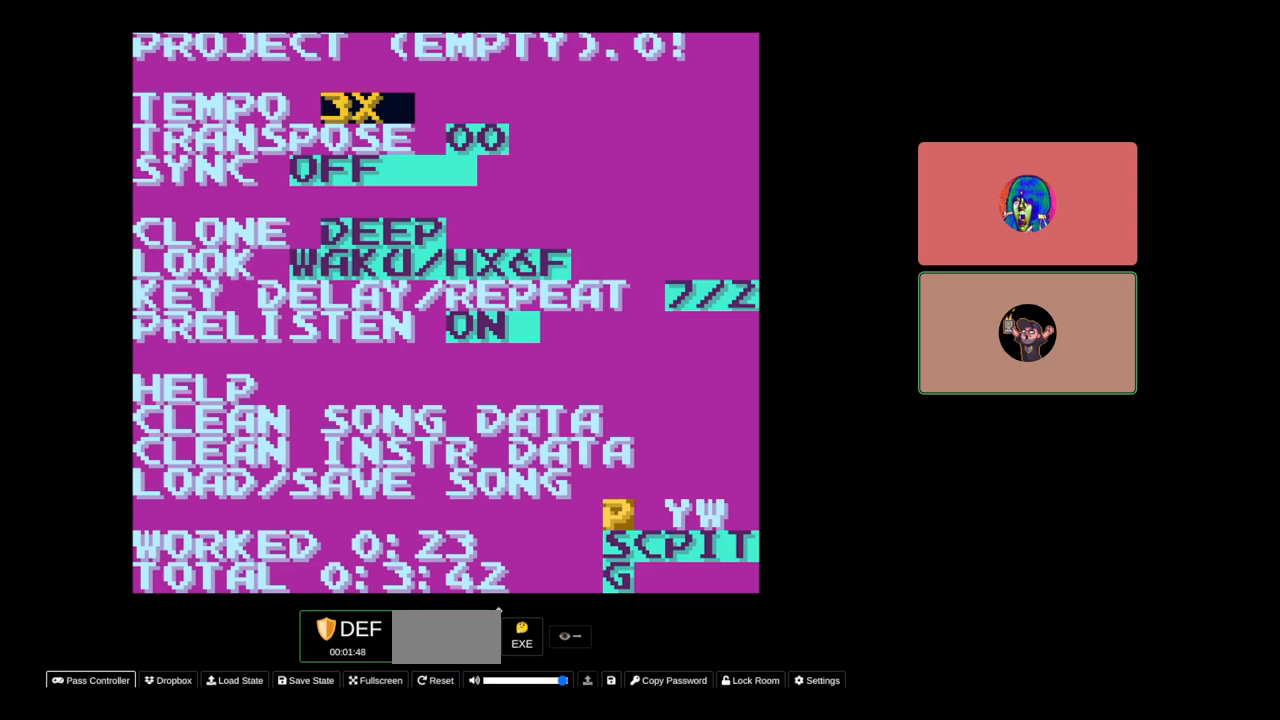
{"buttons": ["A"], "events": []}
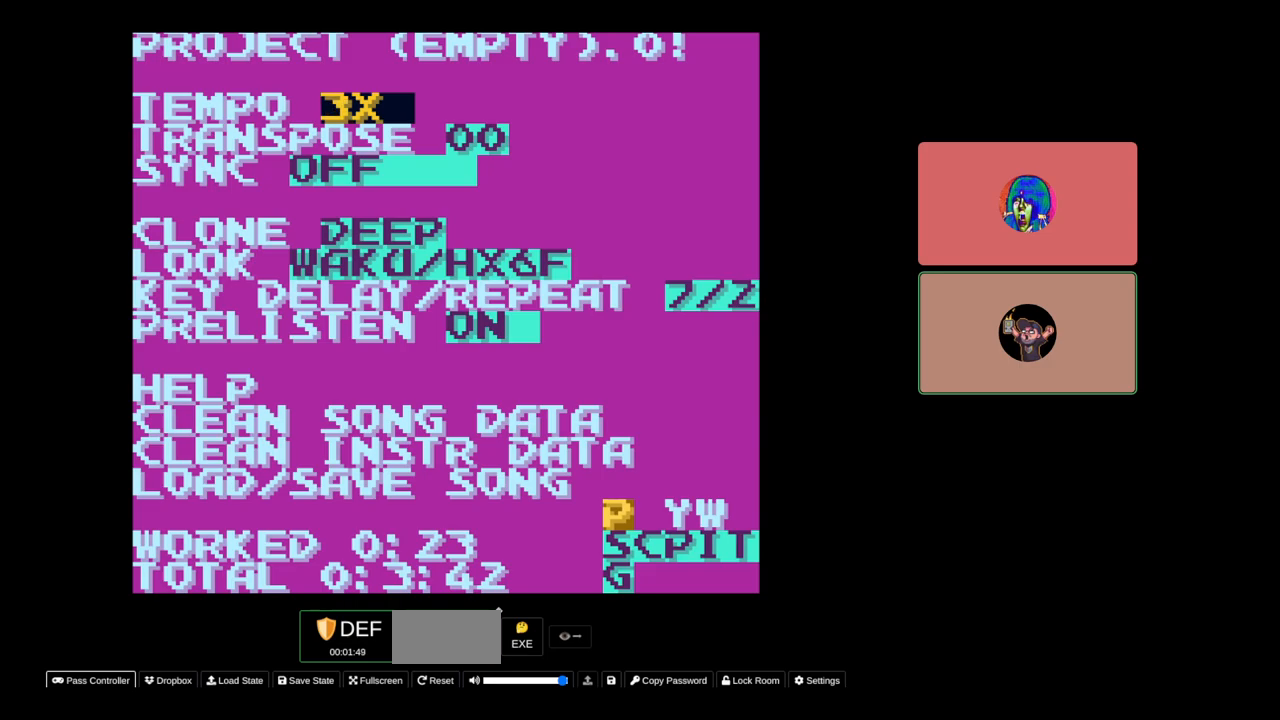
{"buttons": ["A"], "events": [[167, "DPAD_RIGHT", "down"], [300, "DPAD_RIGHT", "up"]]}
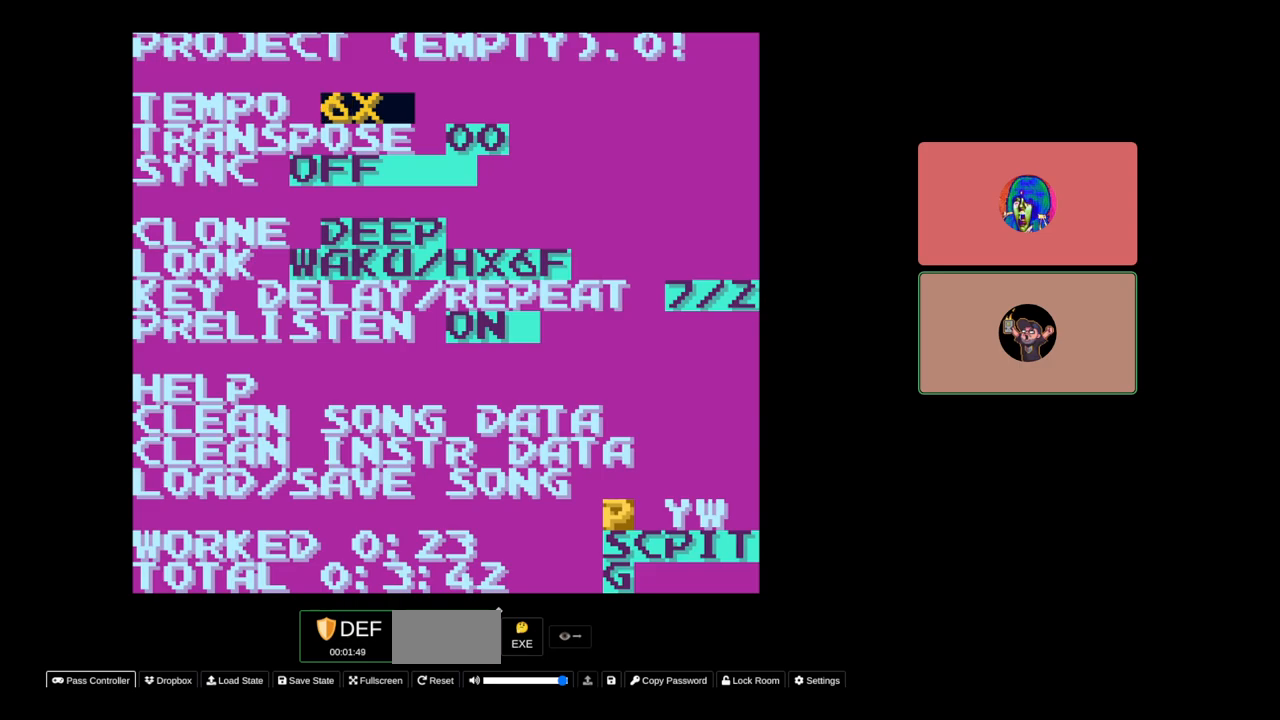
{"buttons": ["A"], "events": []}